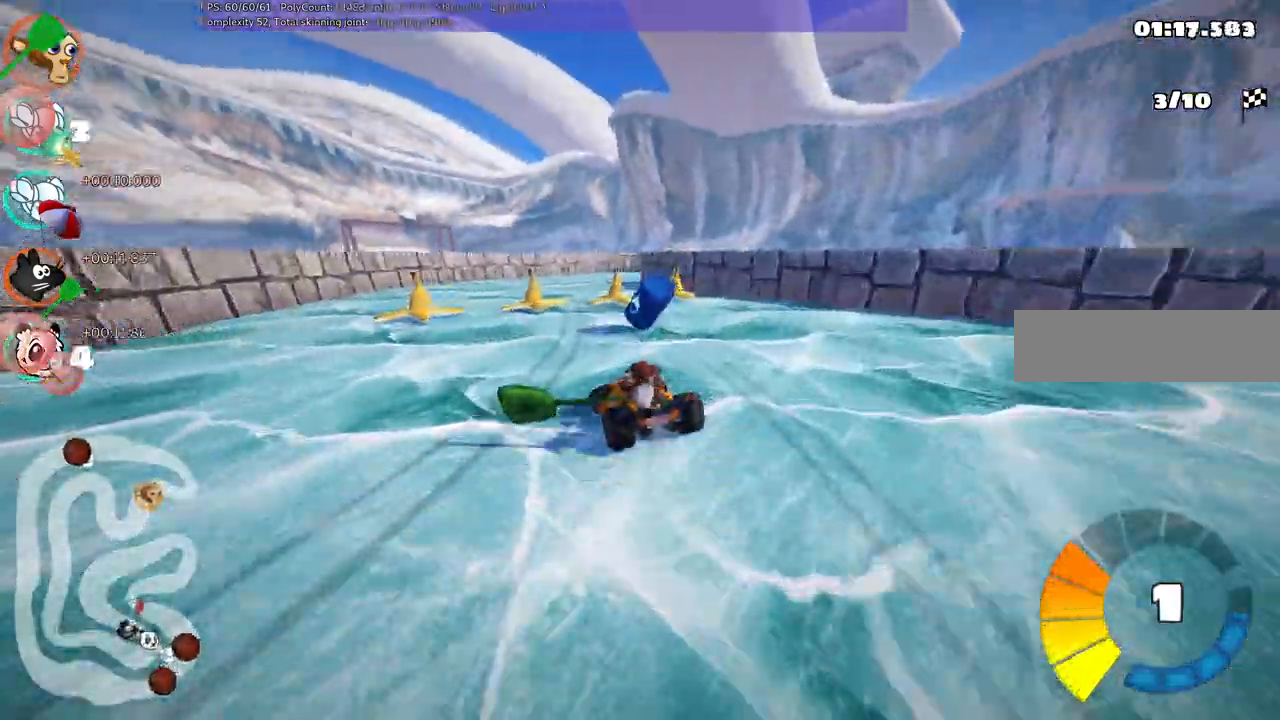
Gameplay with keyboard; each line is a JSON object with the keys held at the frame after it. "events" lists presses ("down") and releases ("up") of ".", "alt_r", "b", "c", "comma", "ctrl_r", "d", "down", "f", "g", "h", "j", "k", "l", "left", "m", "n", "quote", "return", "right", "semicolon", "shift_r", "space", "super", "up" and "v" between this image and that frame as [ms after this image, input, new state], when the widget could be followed in between. No other keys are recorded. Mouse input is not recorded. Not read: /.
{"keys": ["m", "right"], "events": [[167, "left", "up"], [217, "right", "down"], [450, "m", "down"]]}
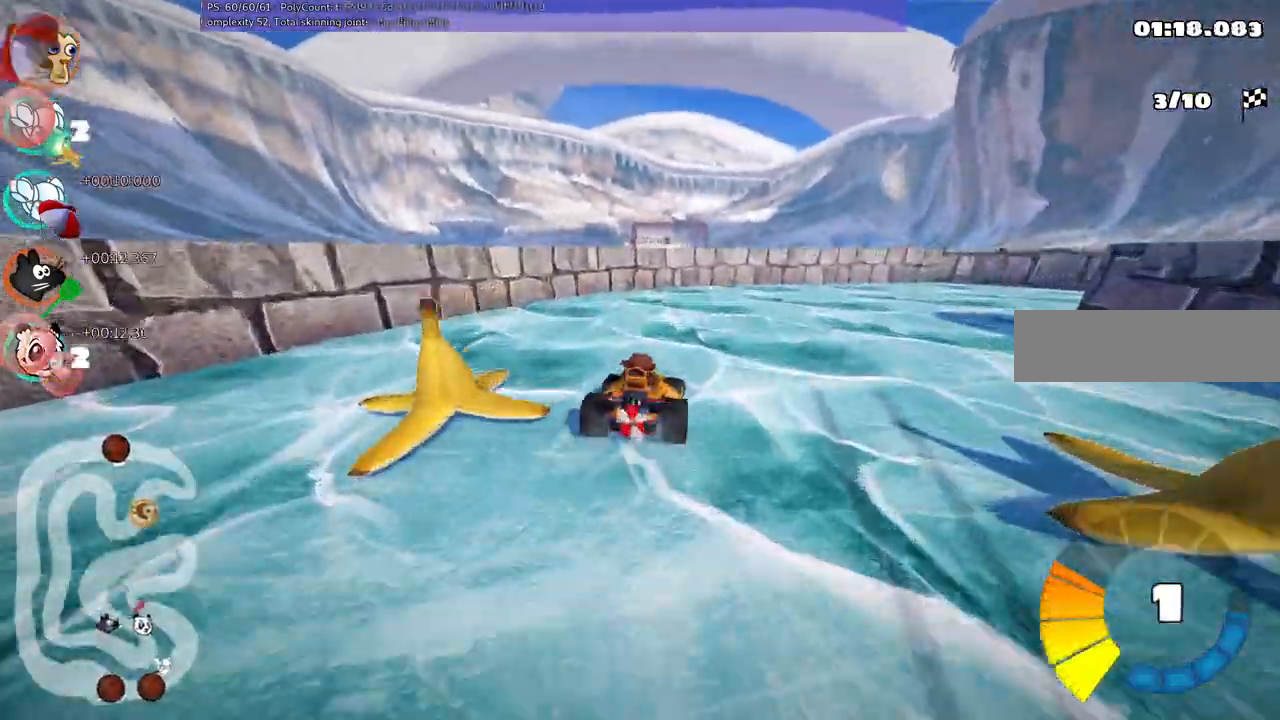
{"keys": ["right"], "events": [[317, "m", "up"]]}
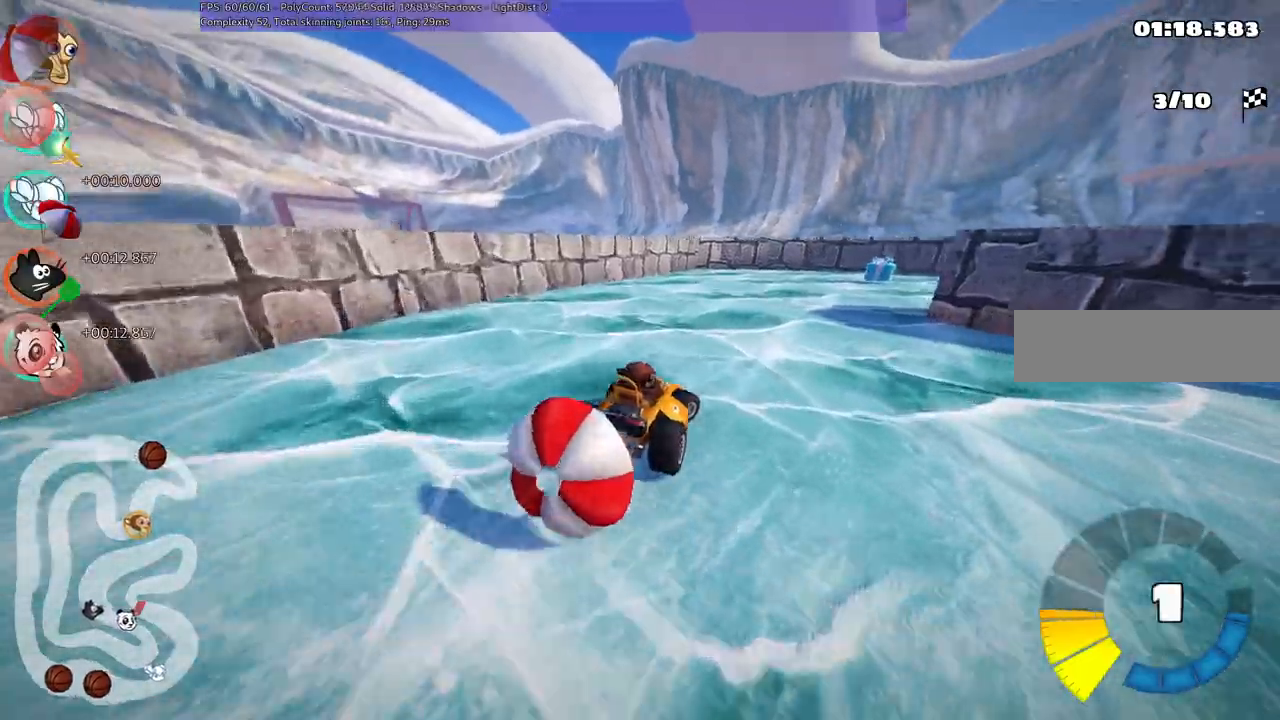
{"keys": ["right", "up"], "events": [[100, "down", "down"], [100, "right", "up"], [150, "n", "down"], [333, "down", "up"], [367, "up", "down"], [383, "n", "up"], [383, "right", "down"]]}
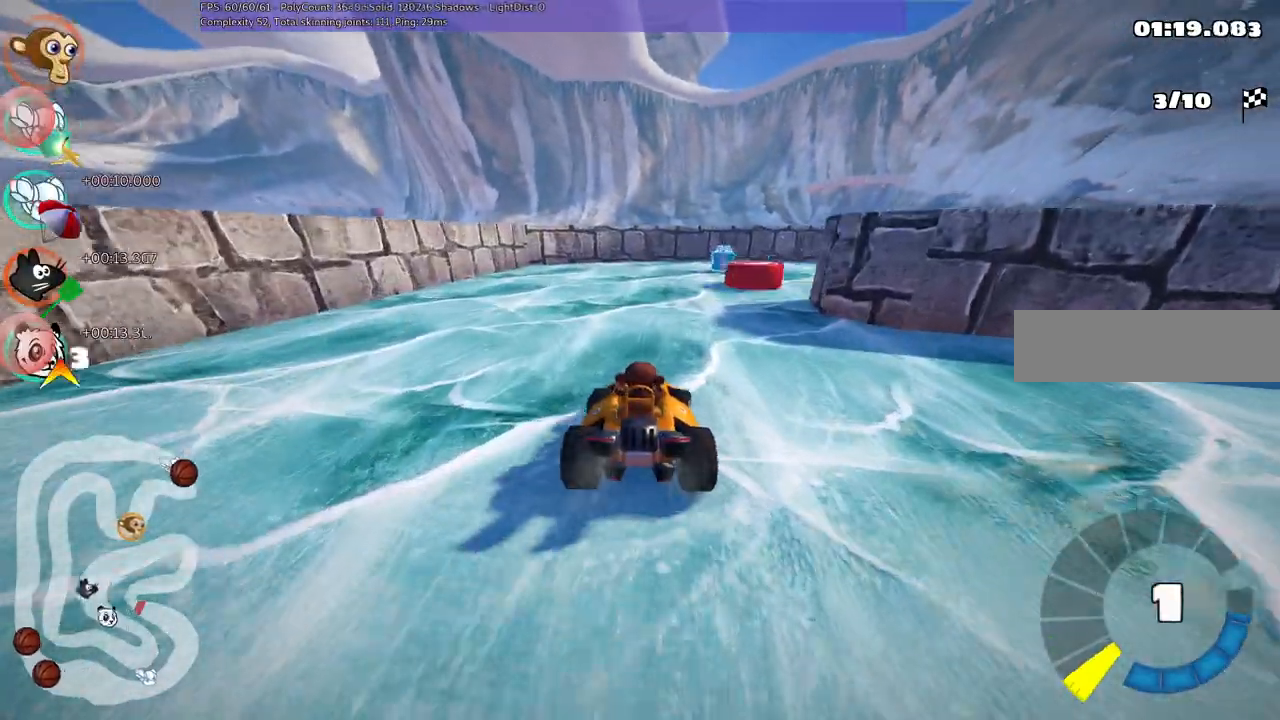
{"keys": ["up"], "events": [[400, "right", "up"]]}
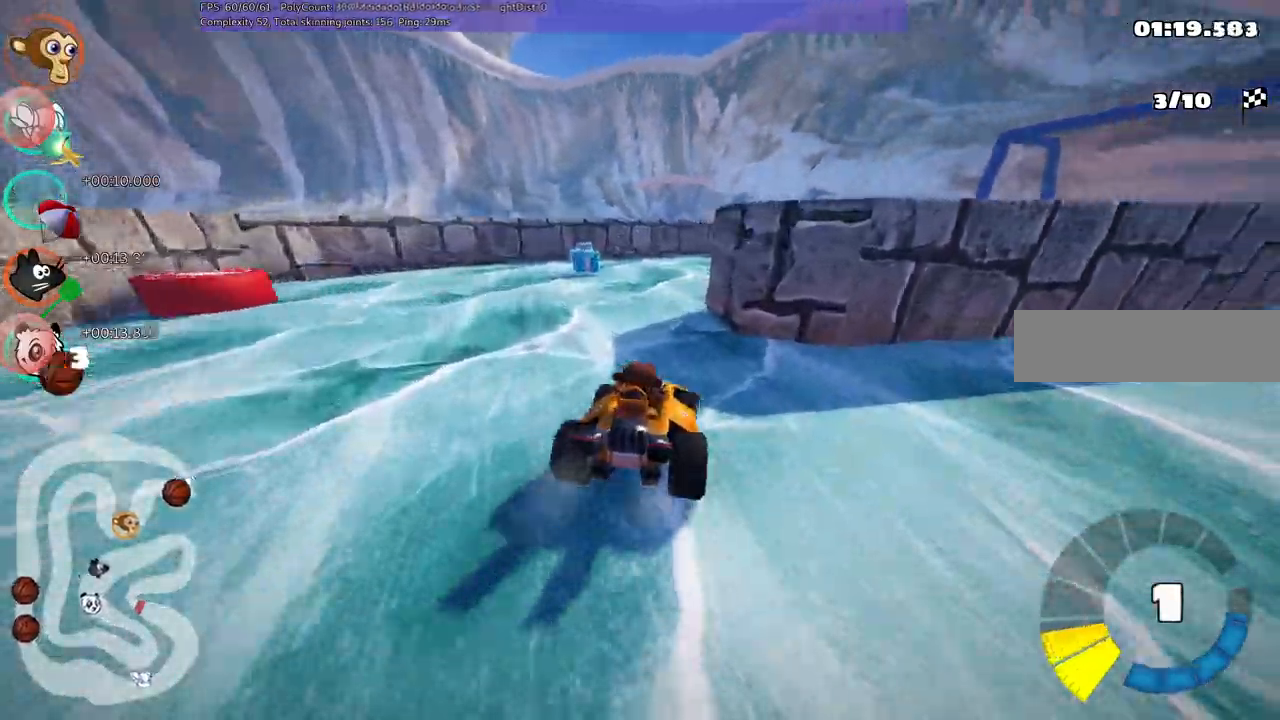
{"keys": ["m", "right", "up"]}
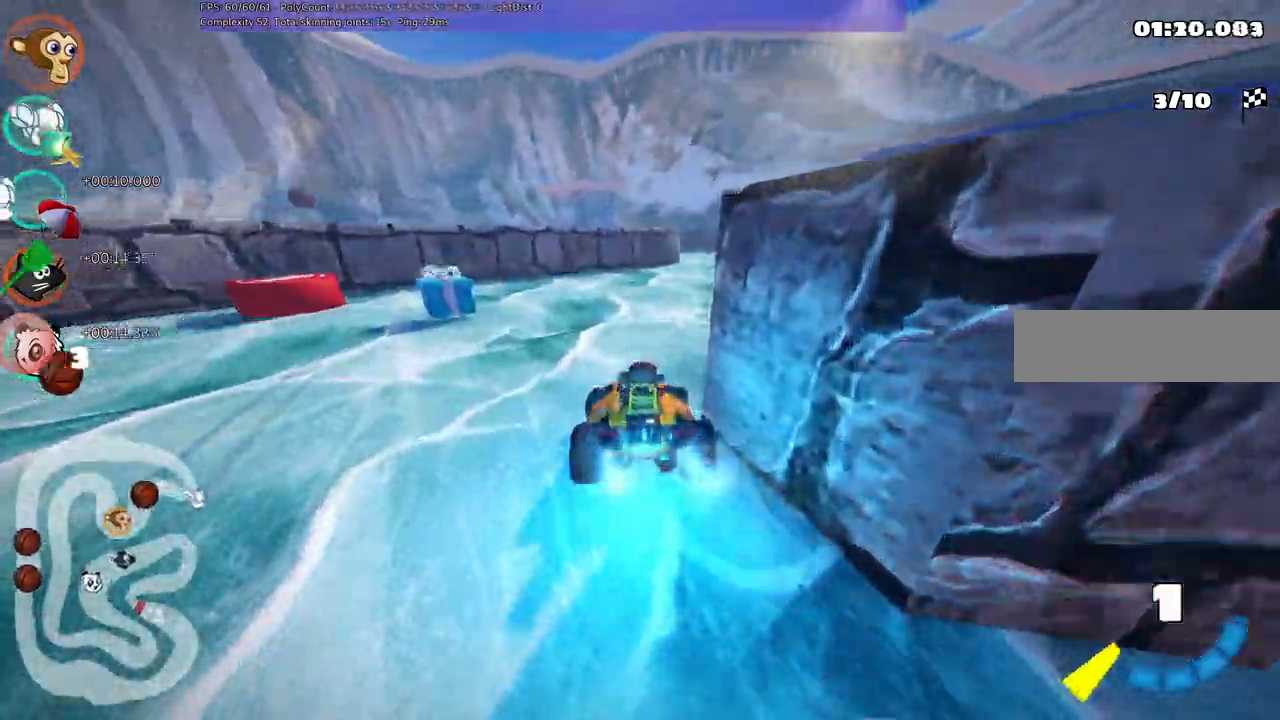
{"keys": ["right", "up"]}
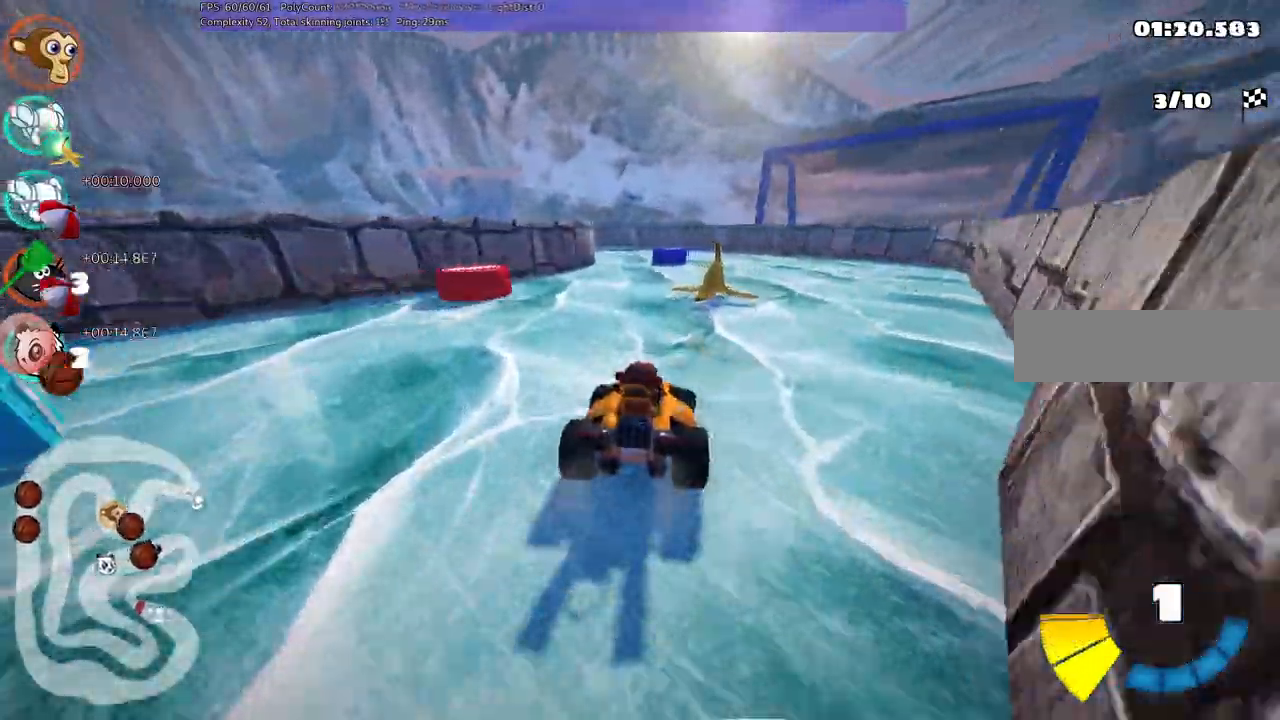
{"keys": ["left", "m", "up"], "events": [[67, "right", "up"], [267, "right", "down"], [300, "left", "down"], [300, "right", "up"], [350, "m", "down"]]}
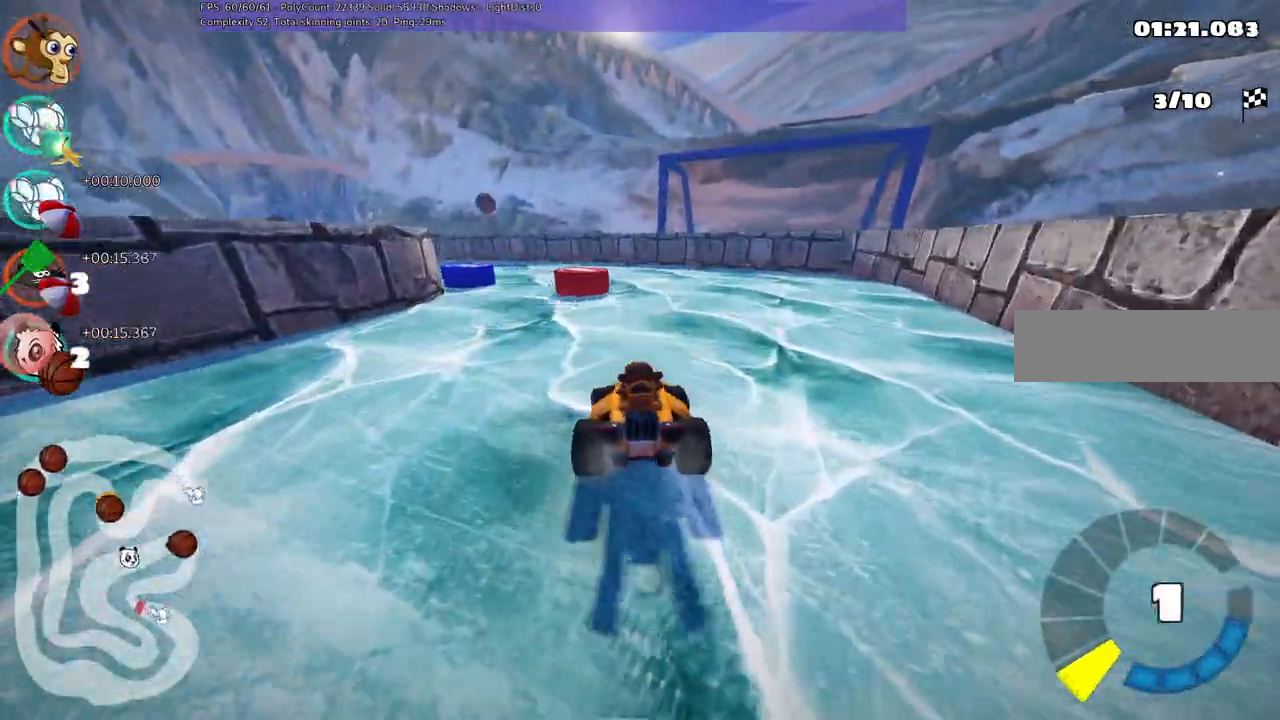
{"keys": ["up"], "events": [[367, "left", "up"], [367, "m", "up"]]}
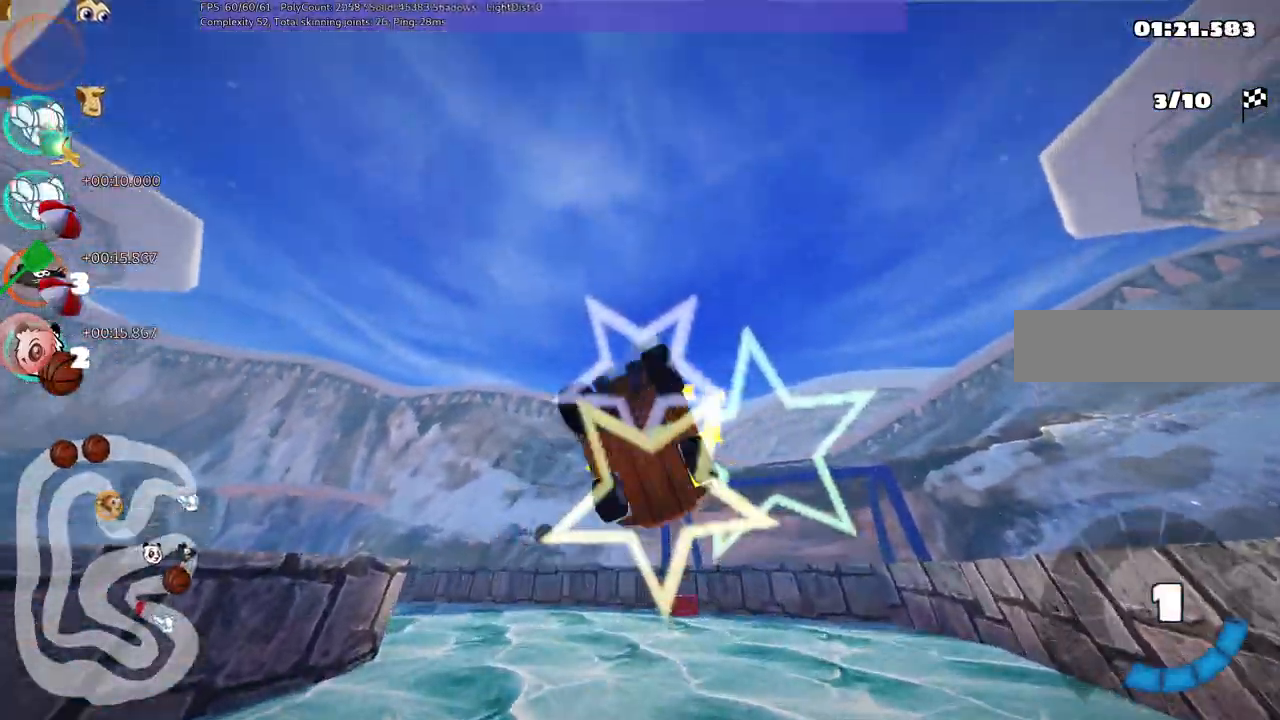
{"keys": ["up"]}
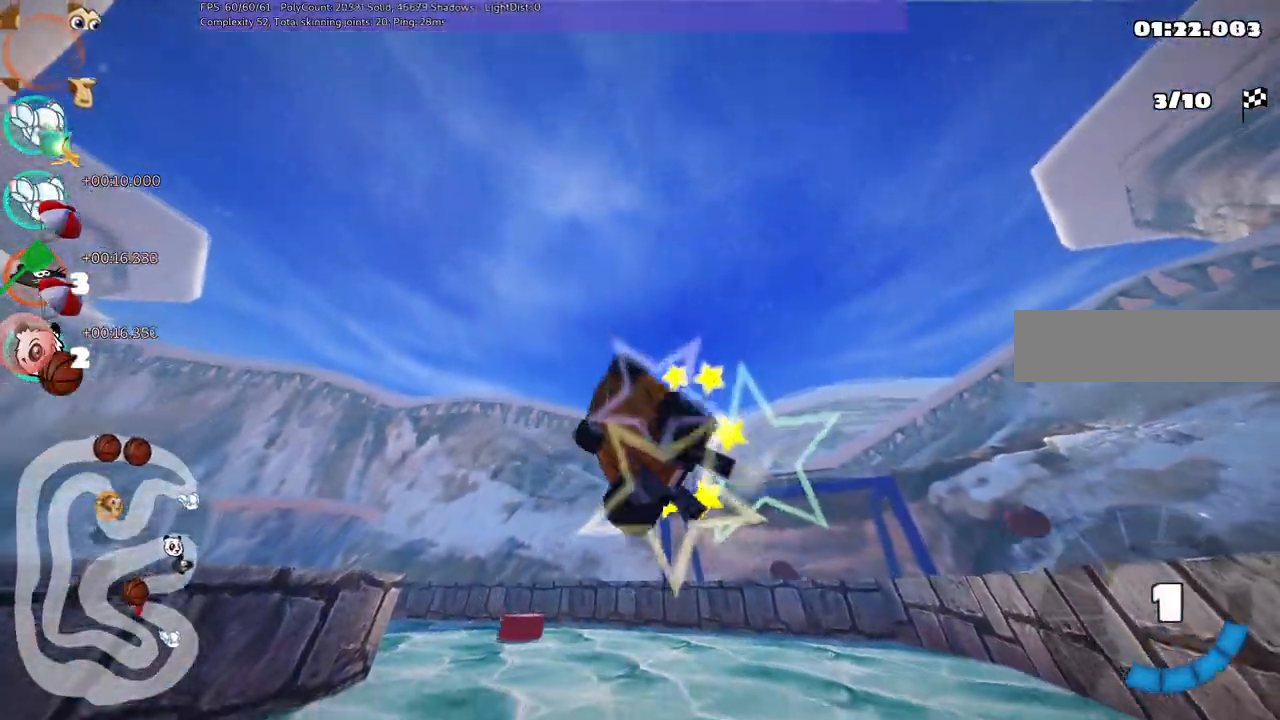
{"keys": ["n", "up"]}
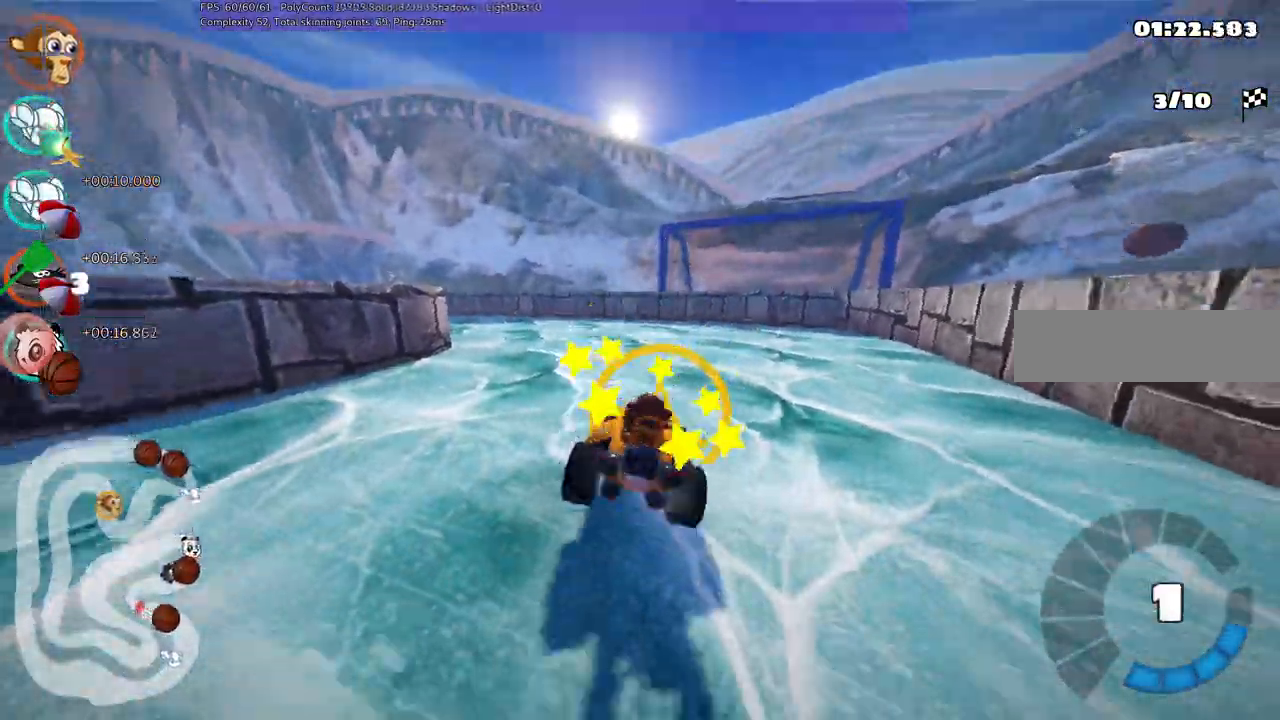
{"keys": ["n", "up"], "events": [[83, "left", "down"], [367, "left", "up"]]}
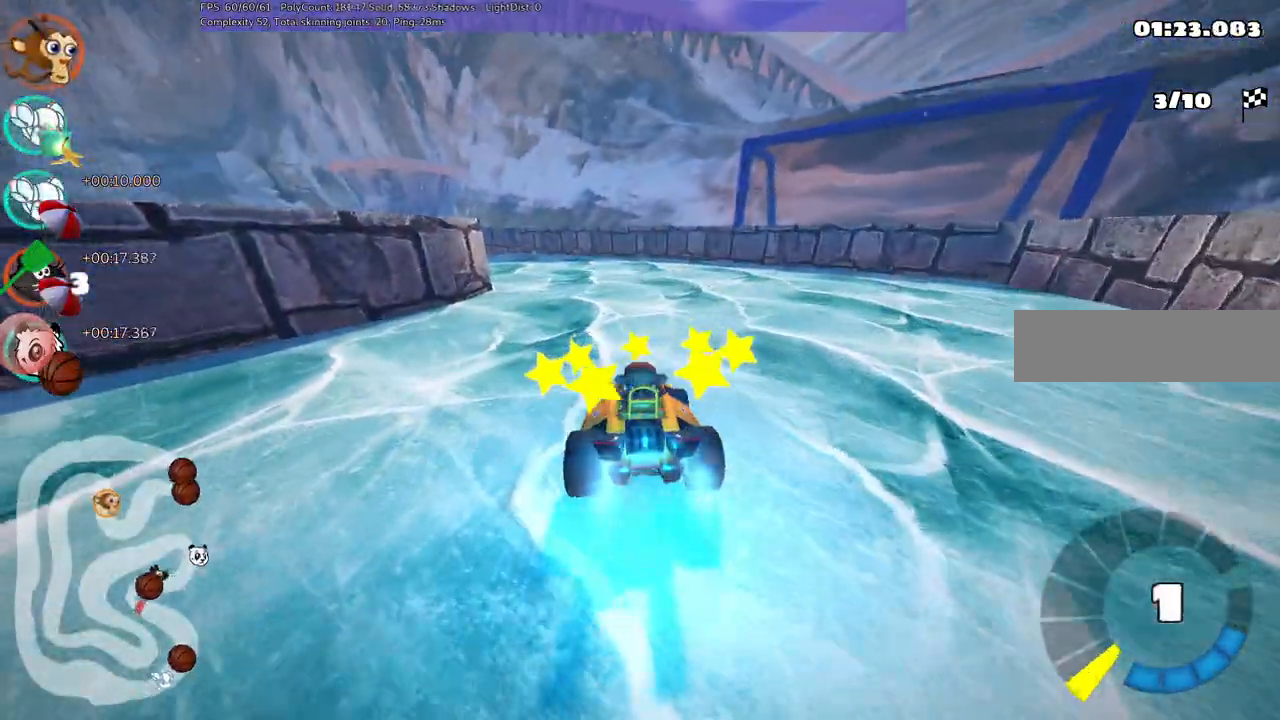
{"keys": ["up"], "events": [[50, "left", "down"], [100, "n", "up"], [150, "m", "down"], [250, "left", "up"], [333, "m", "up"]]}